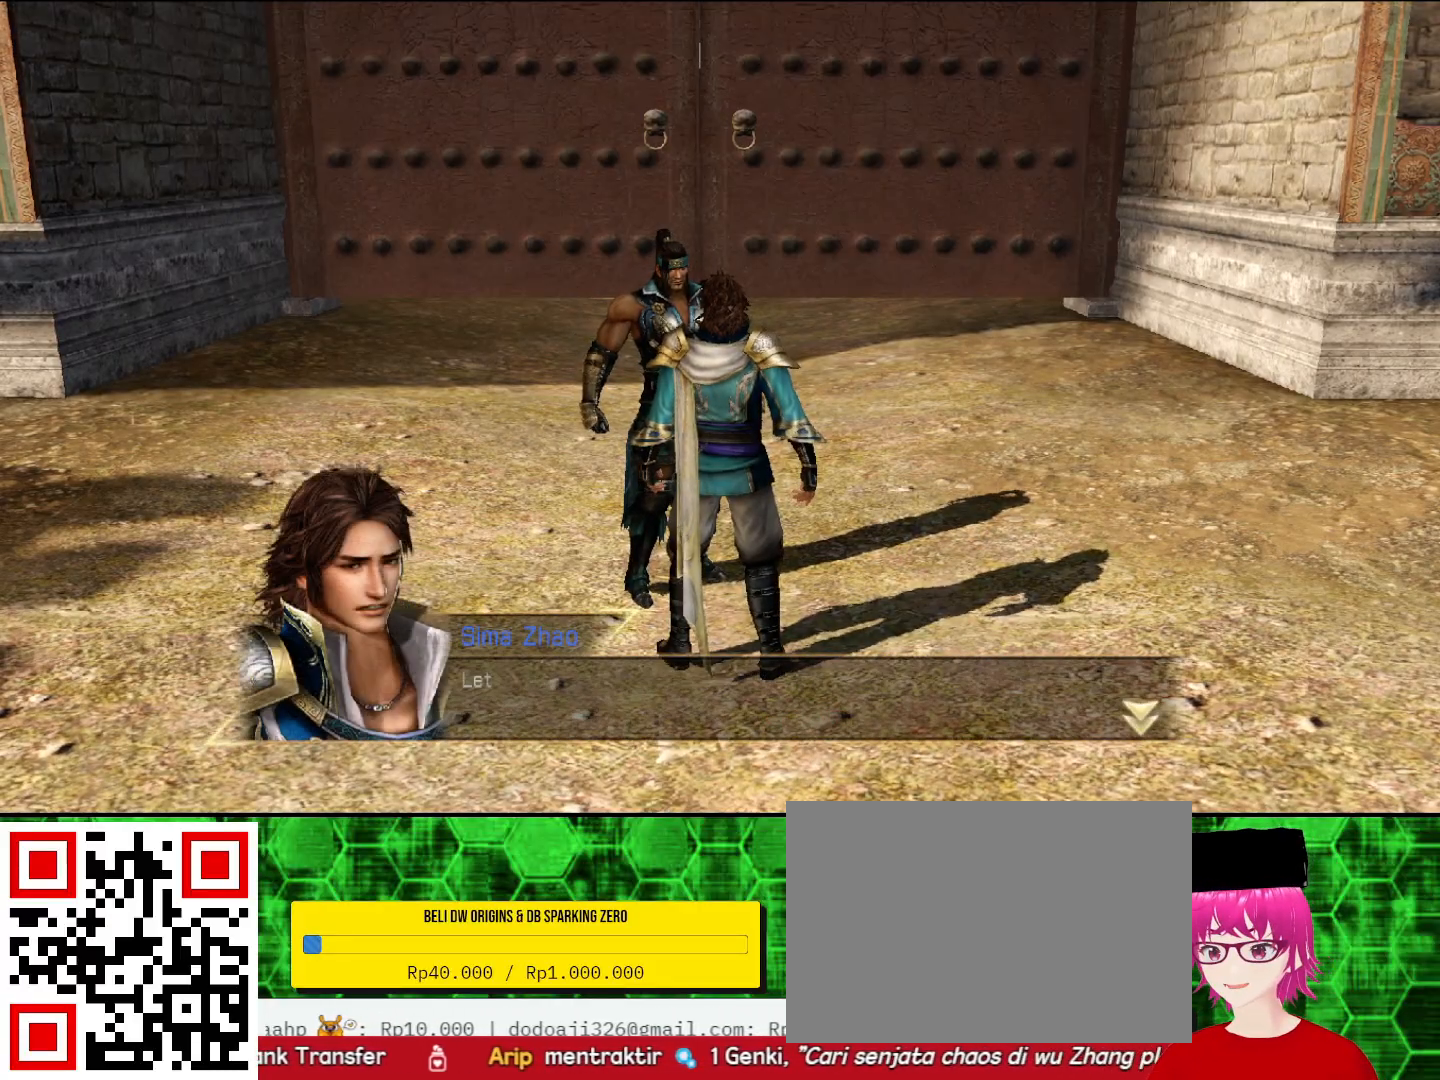
Gameplay with a controller (PlayStation layout); each line is a JSON object with the inputs held at the frame after it. "events" lists button and stick changes between this image and that frame as [ms after this image, input, new state], when the widget could be followed in between.
{"buttons": ["CIRCLE"], "left_stick": "center", "right_stick": "center", "events": [[500, "CIRCLE", "down"]]}
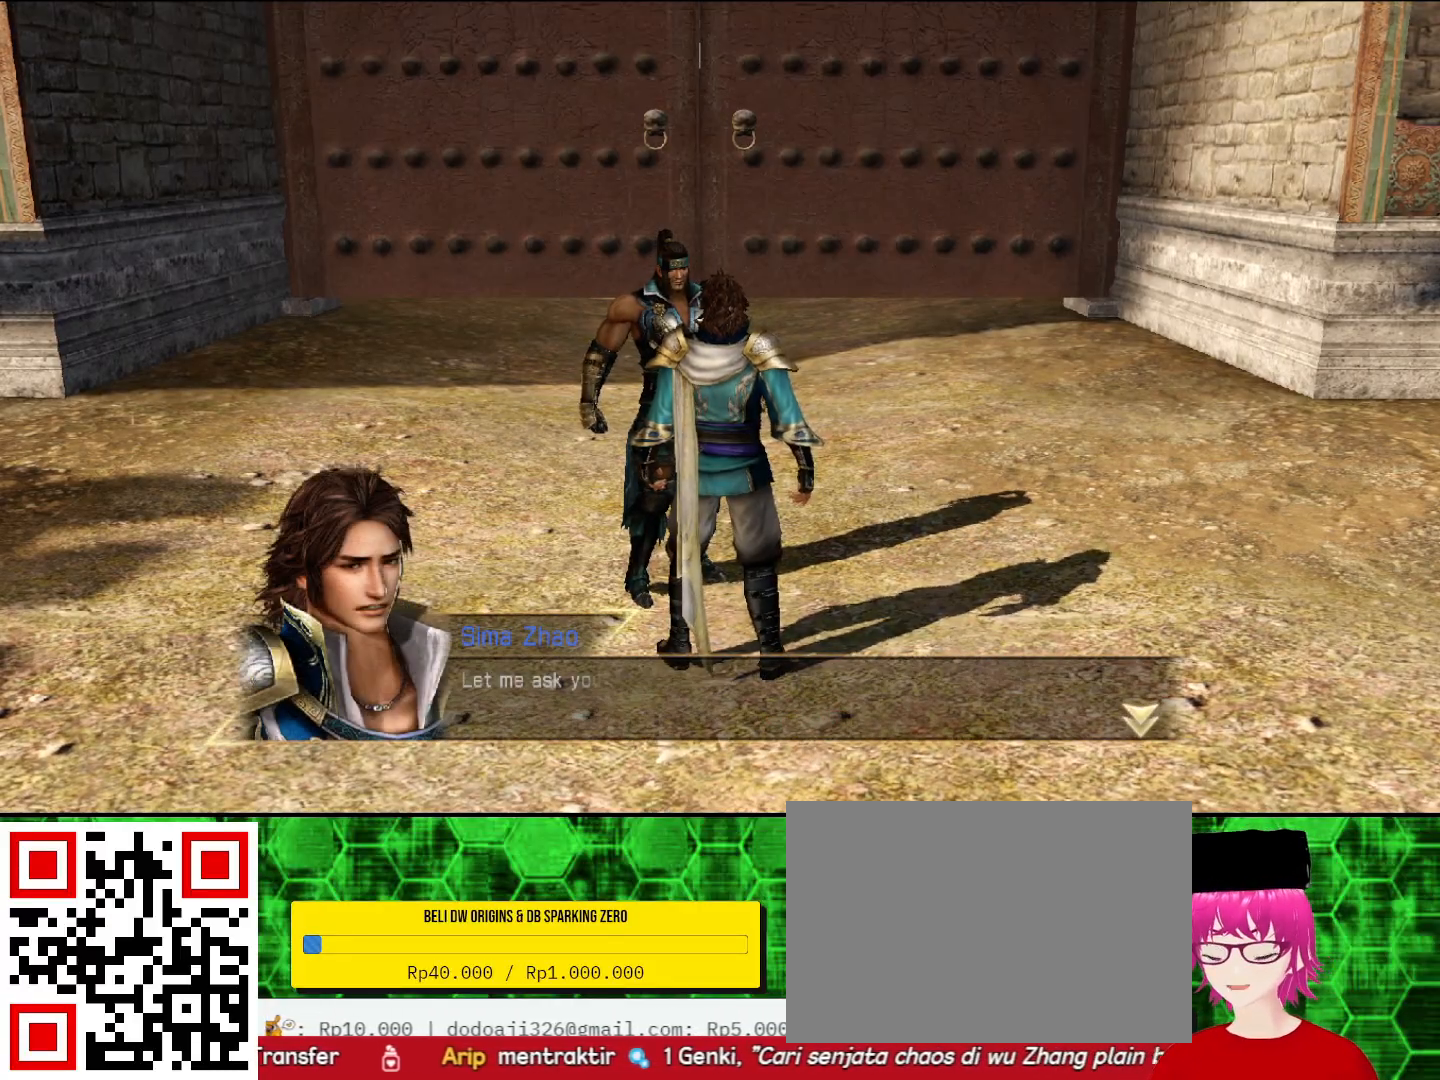
{"buttons": [], "left_stick": "center", "right_stick": "center", "events": [[100, "CIRCLE", "up"]]}
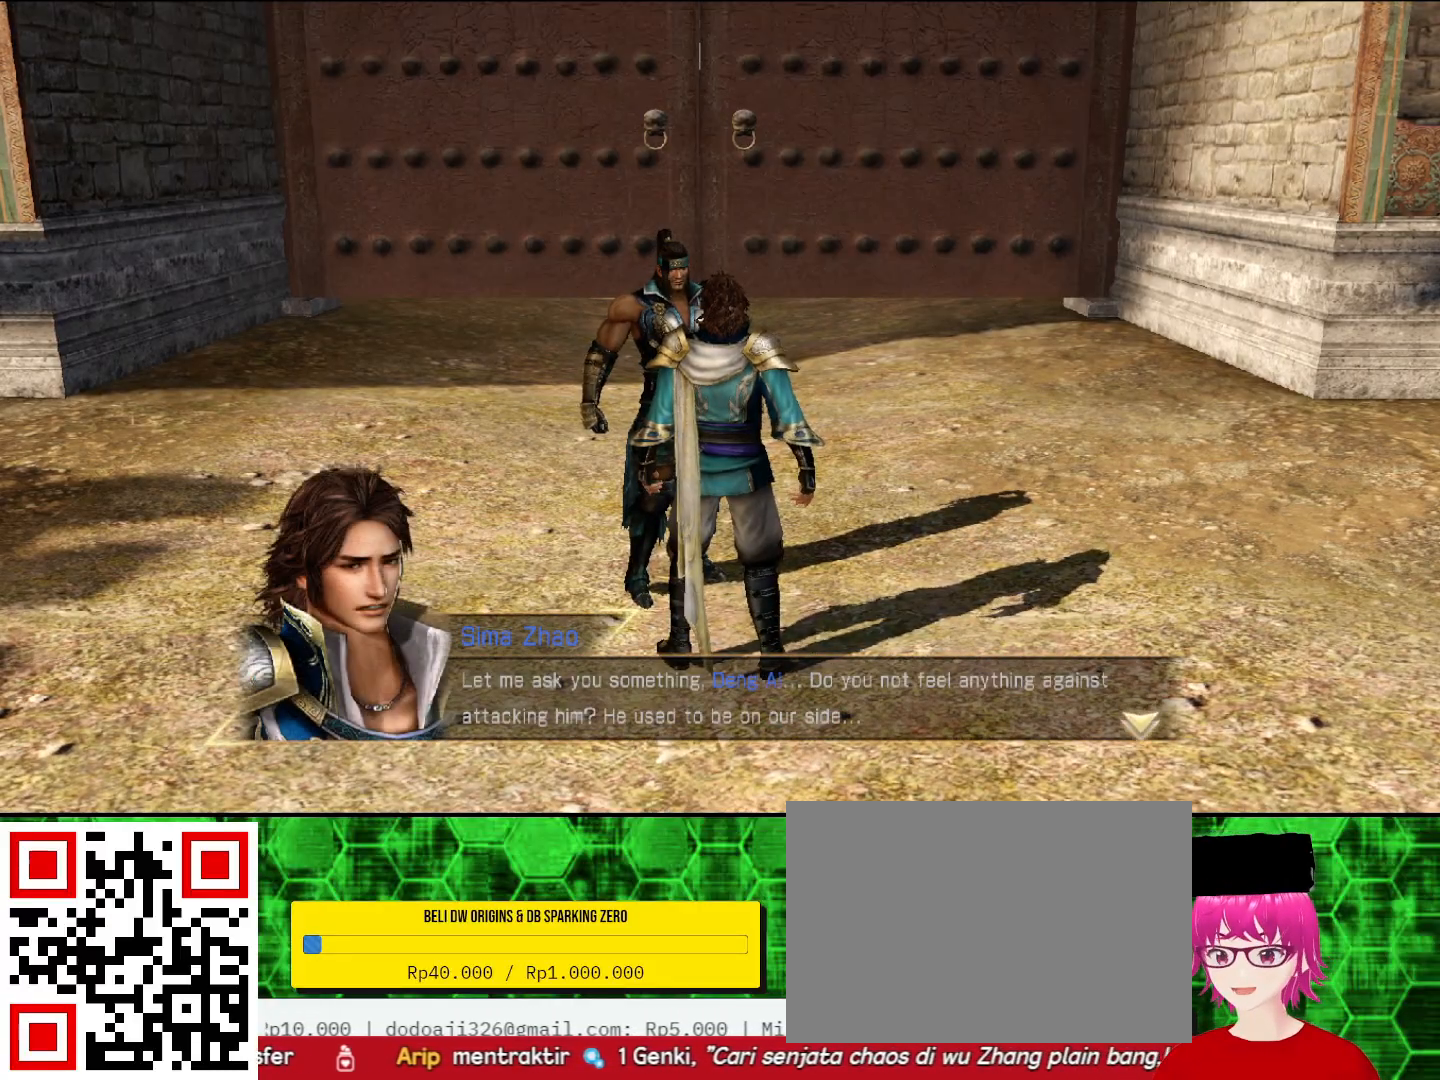
{"buttons": [], "left_stick": "center", "right_stick": "center", "events": []}
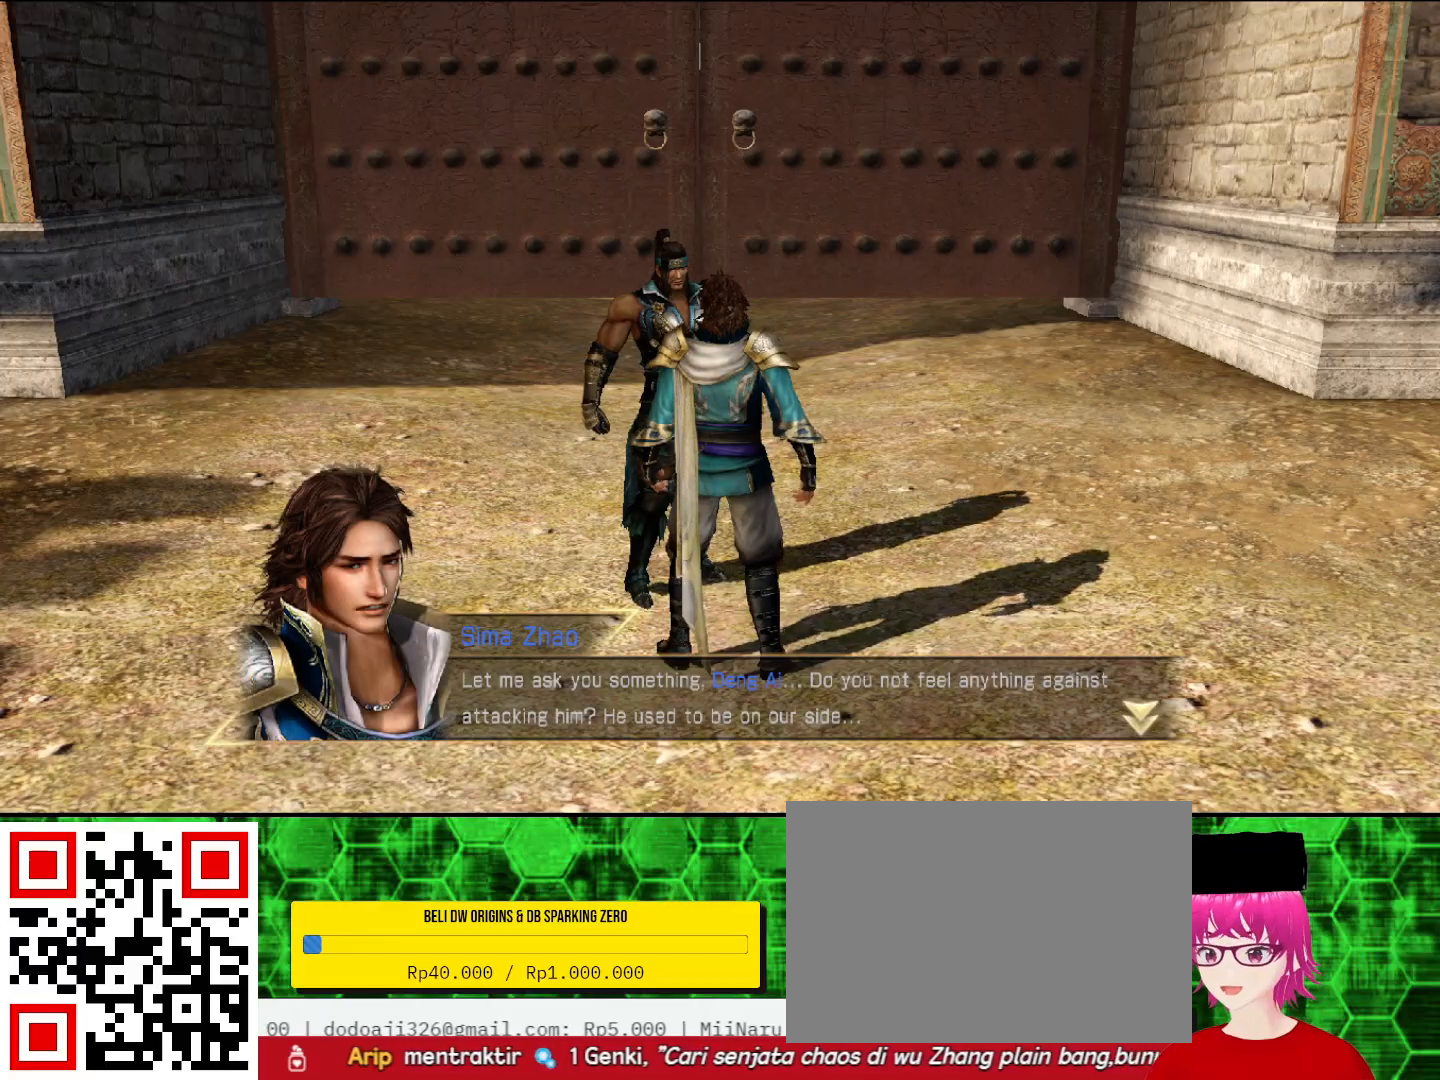
{"buttons": [], "left_stick": "center", "right_stick": "center", "events": []}
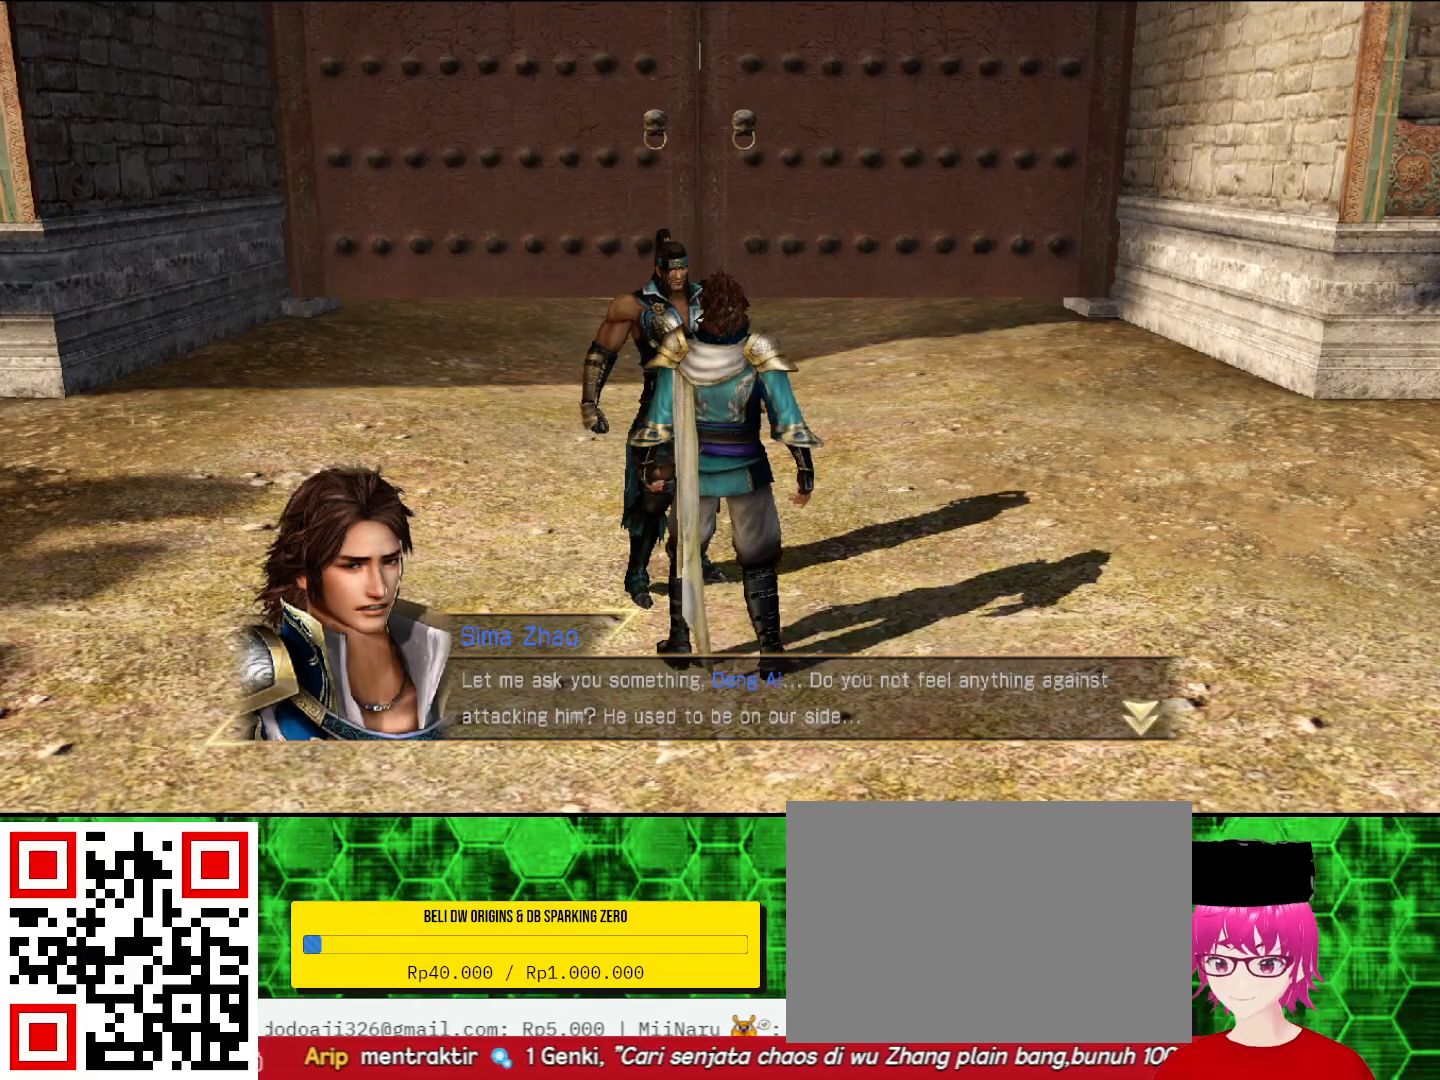
{"buttons": [], "left_stick": "center", "right_stick": "center", "events": []}
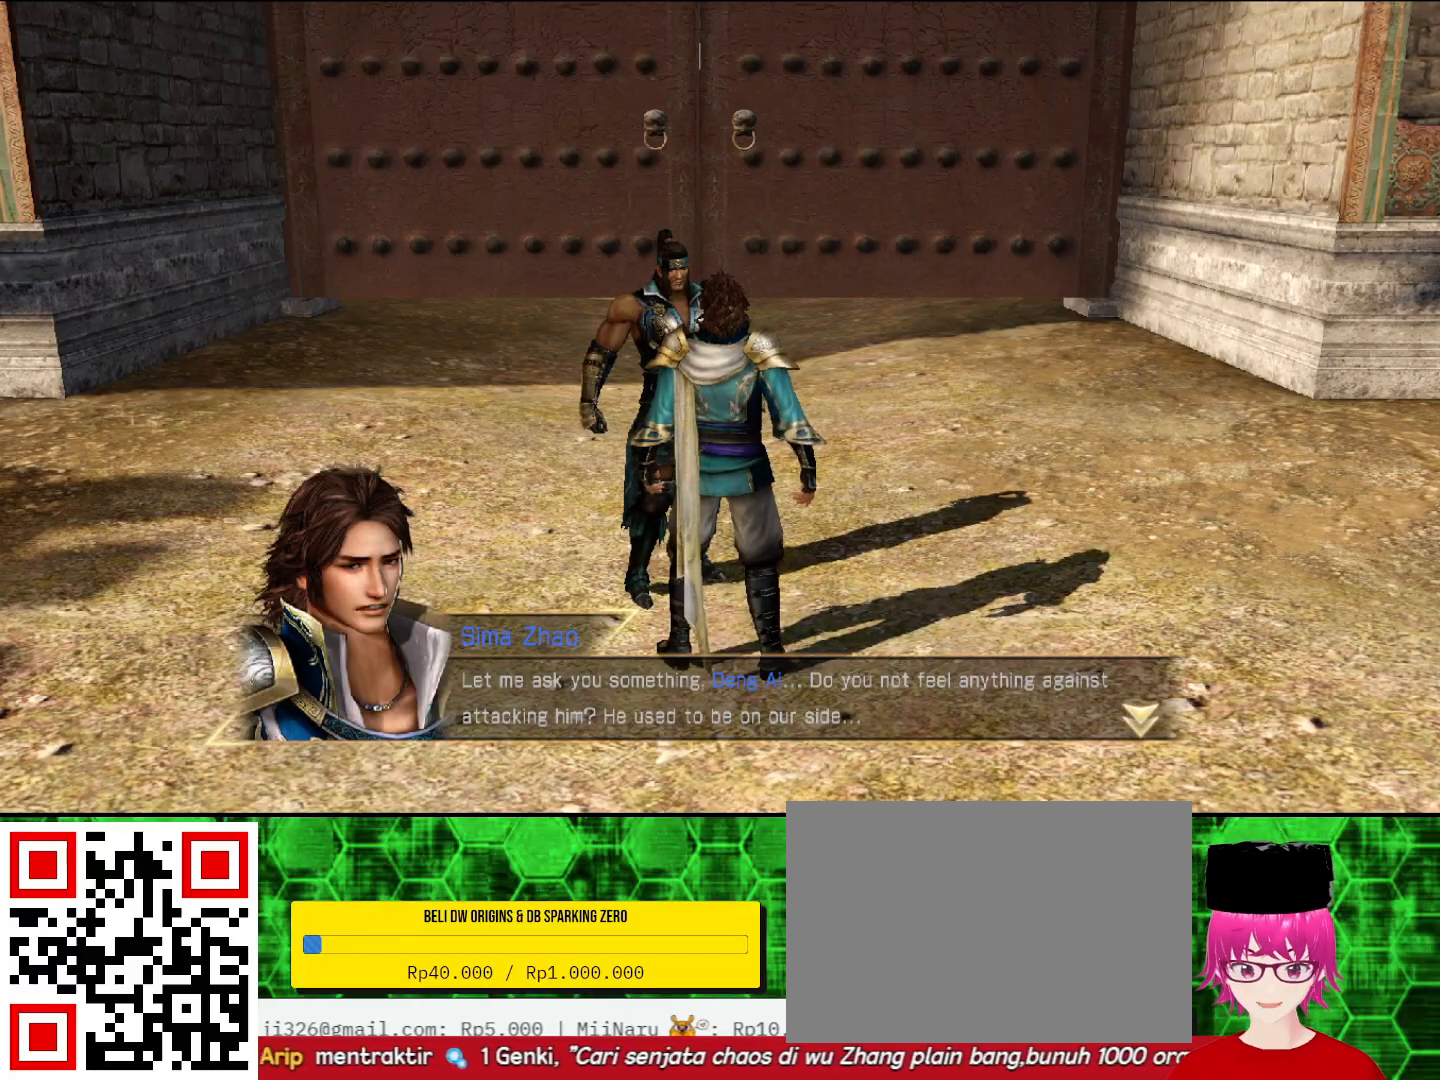
{"buttons": [], "left_stick": "center", "right_stick": "center", "events": []}
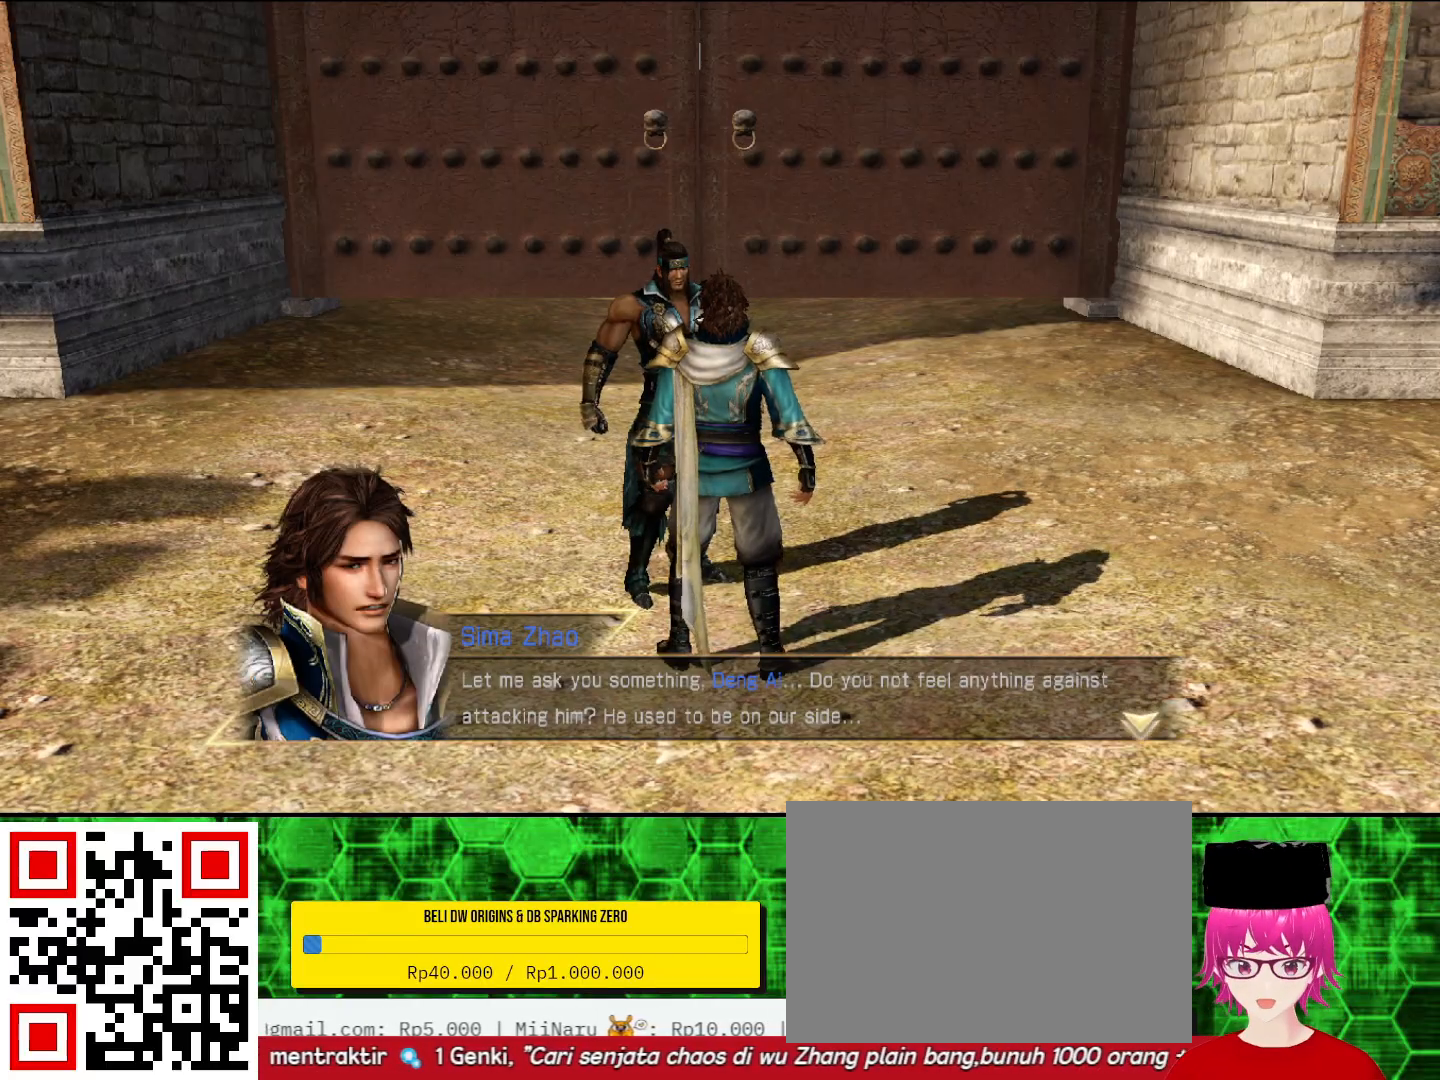
{"buttons": [], "left_stick": "center", "right_stick": "center", "events": []}
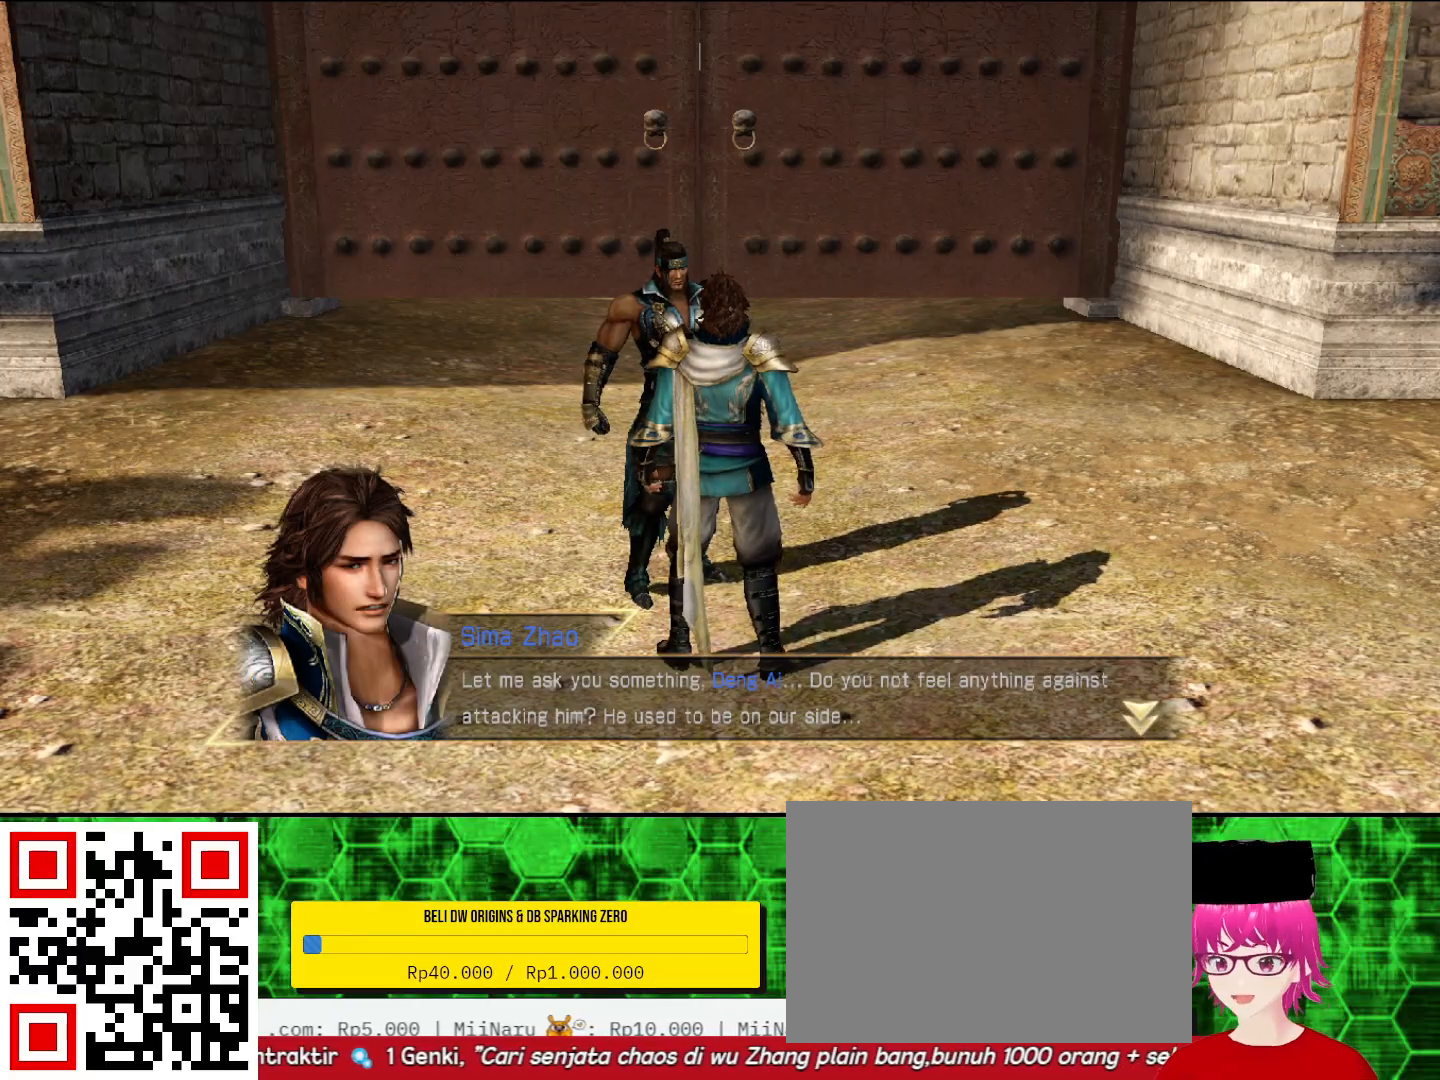
{"buttons": [], "left_stick": "center", "right_stick": "center", "events": [[33, "CIRCLE", "down"], [167, "CIRCLE", "up"]]}
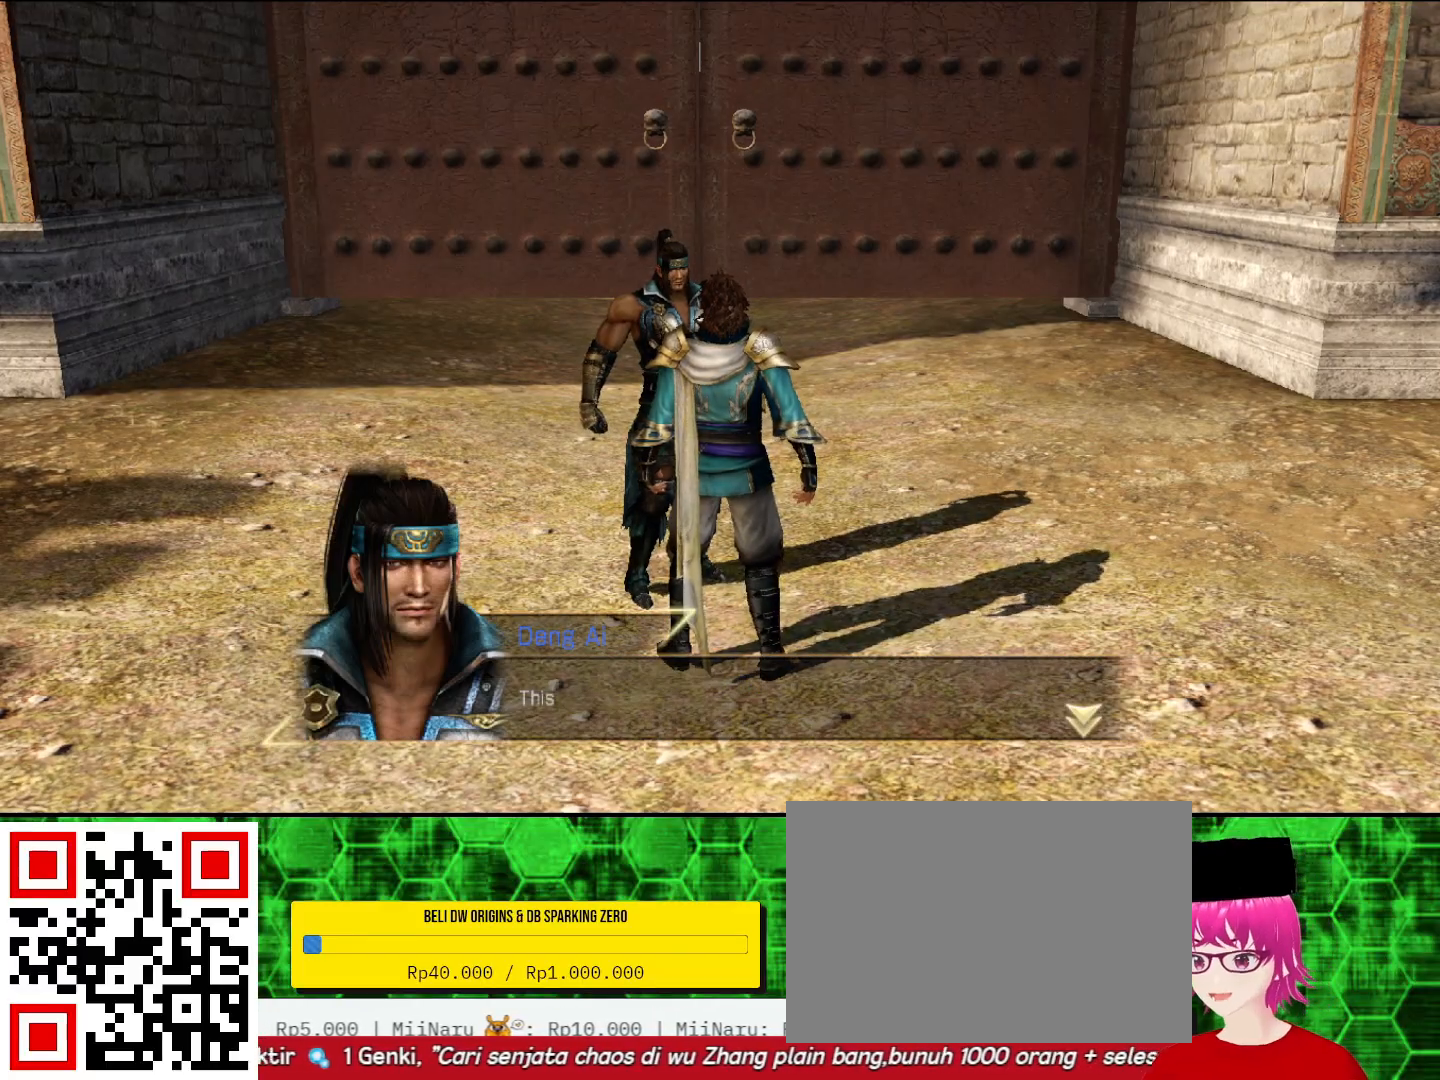
{"buttons": [], "left_stick": "center", "right_stick": "center", "events": [[167, "CIRCLE", "down"], [267, "CIRCLE", "up"]]}
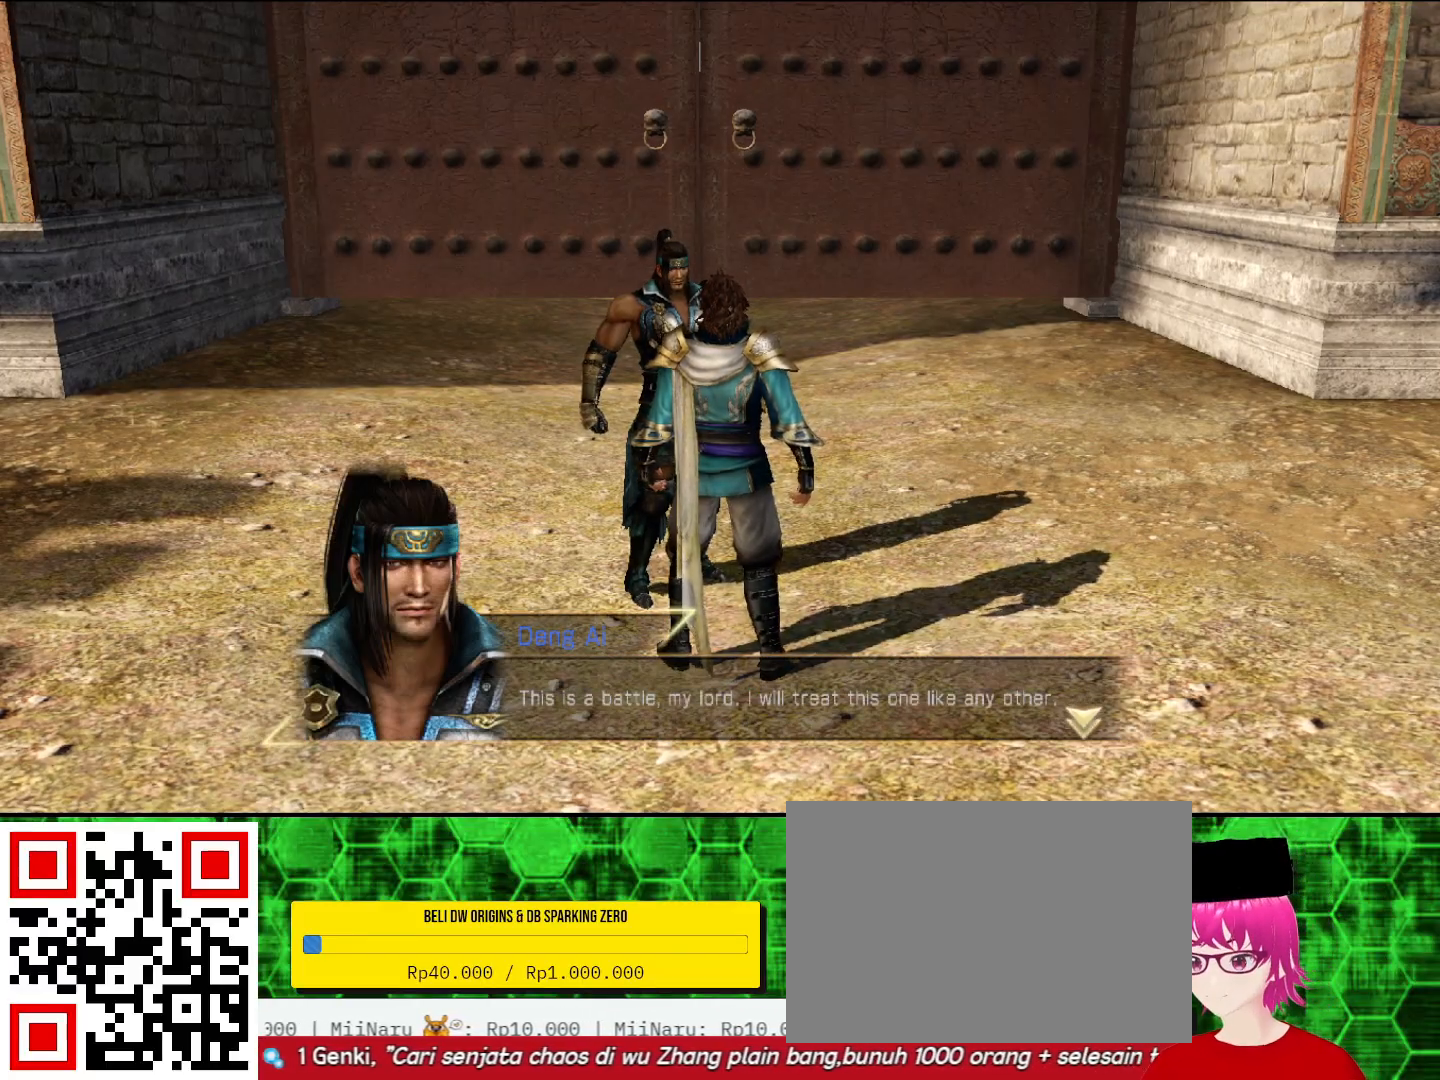
{"buttons": [], "left_stick": "center", "right_stick": "center", "events": [[267, "CIRCLE", "down"], [400, "CIRCLE", "up"]]}
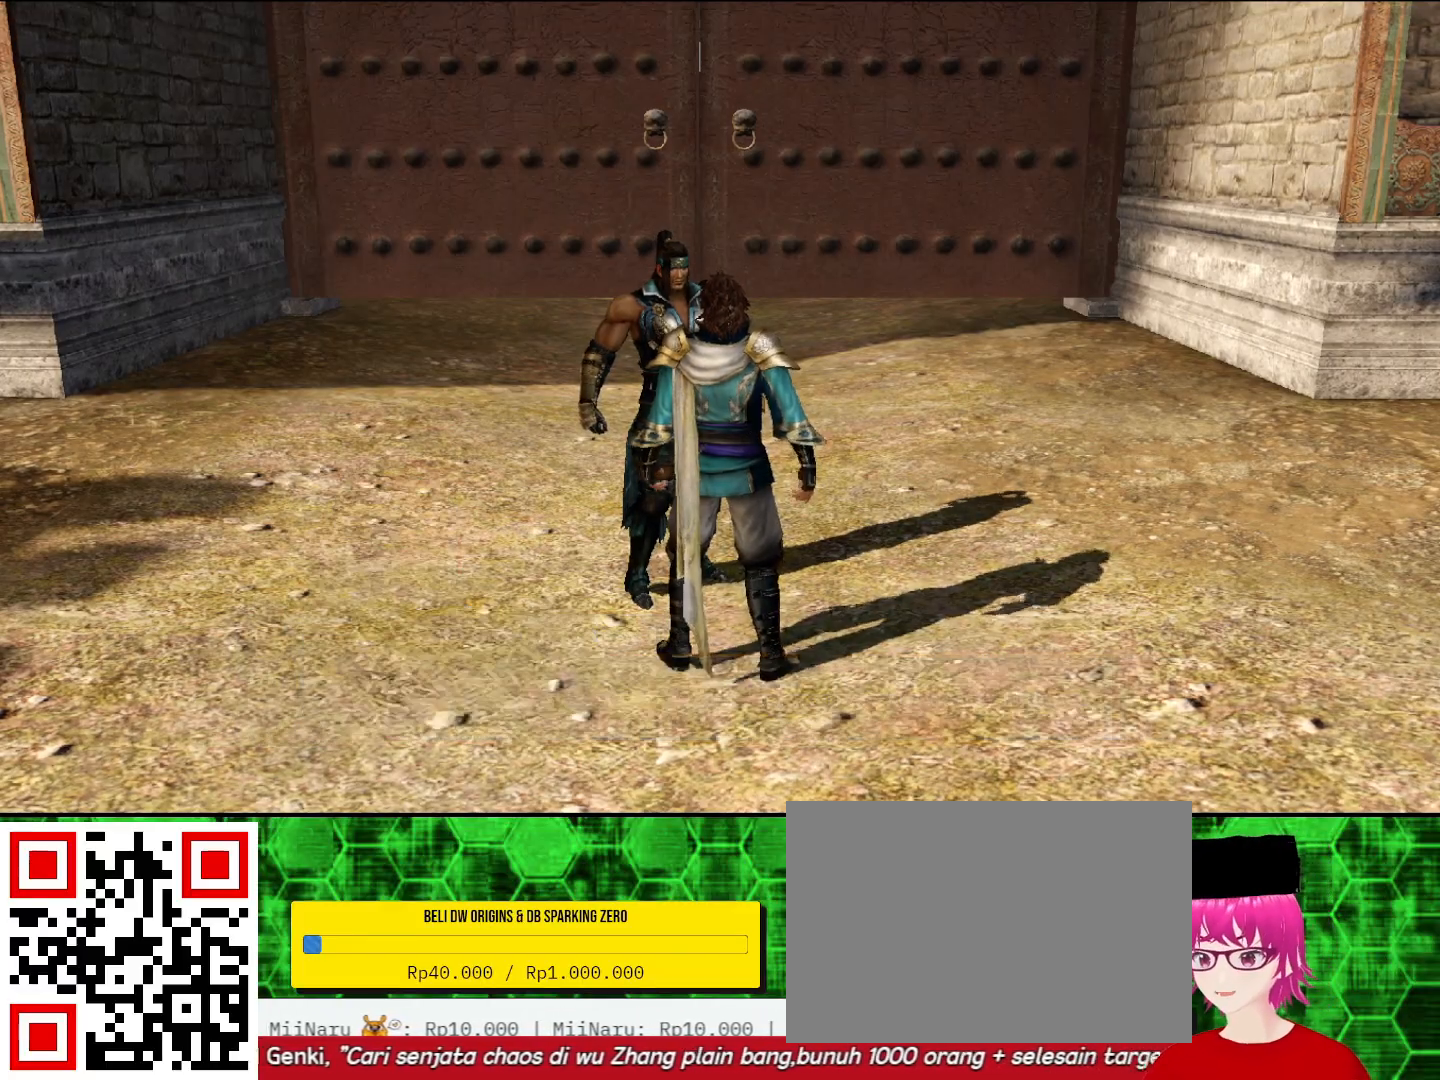
{"buttons": [], "left_stick": "center", "right_stick": "center", "events": [[367, "CIRCLE", "down"], [500, "CIRCLE", "up"]]}
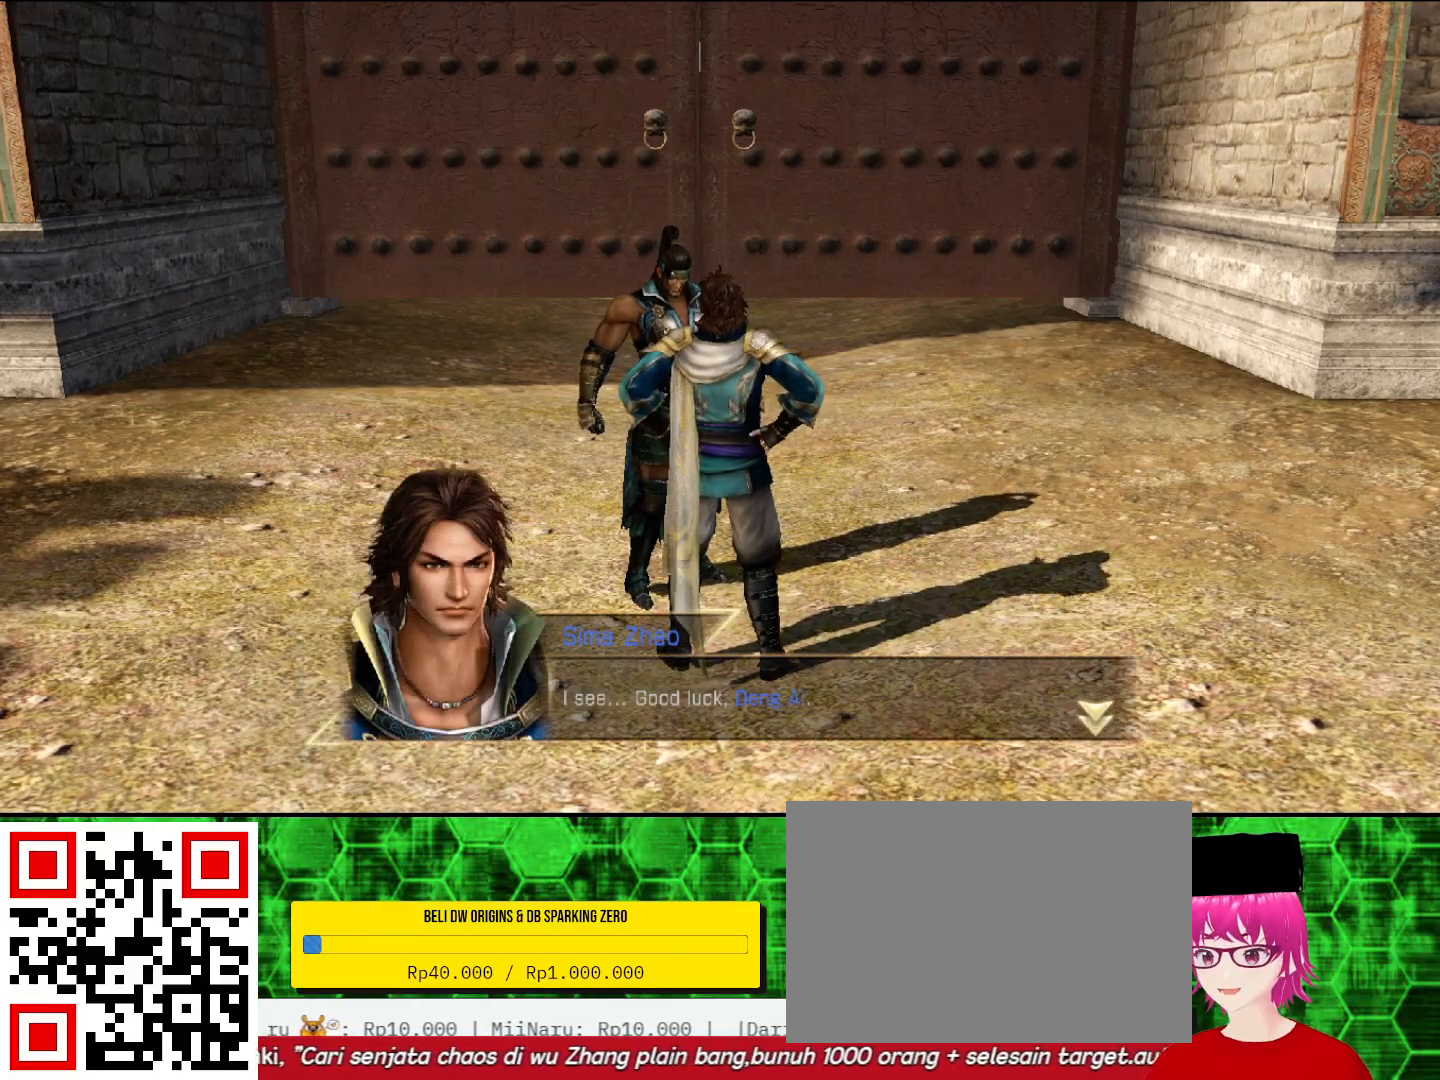
{"buttons": ["CIRCLE"], "left_stick": "center", "right_stick": "center", "events": [[433, "CIRCLE", "down"]]}
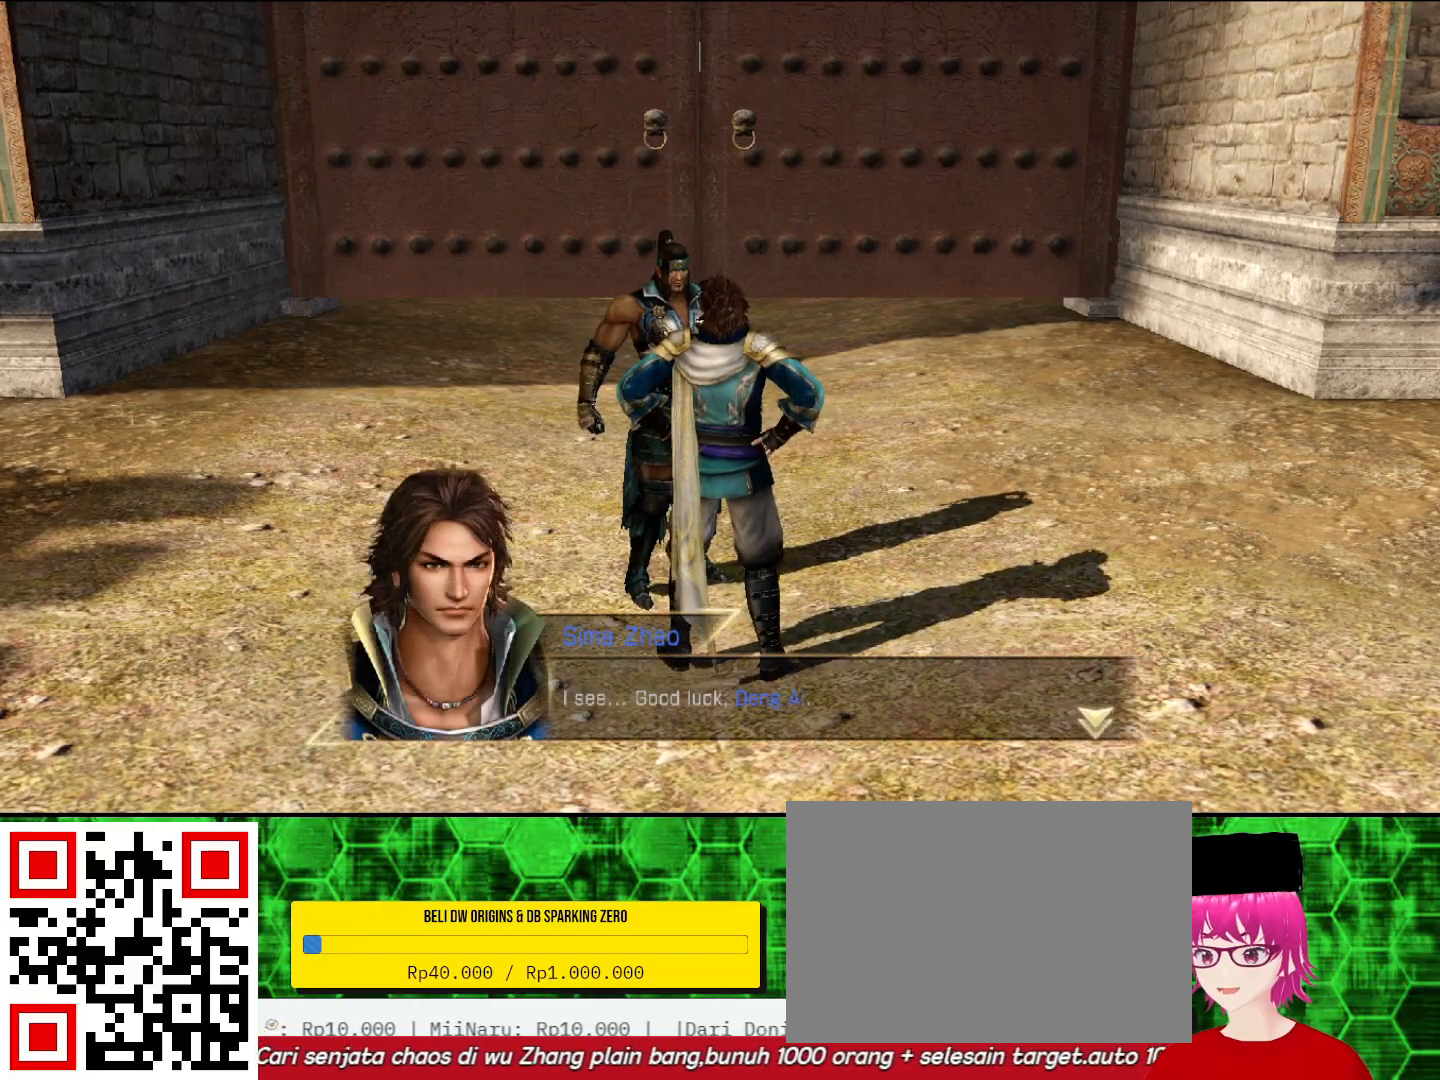
{"buttons": [], "left_stick": "center", "right_stick": "center", "events": [[67, "CIRCLE", "up"]]}
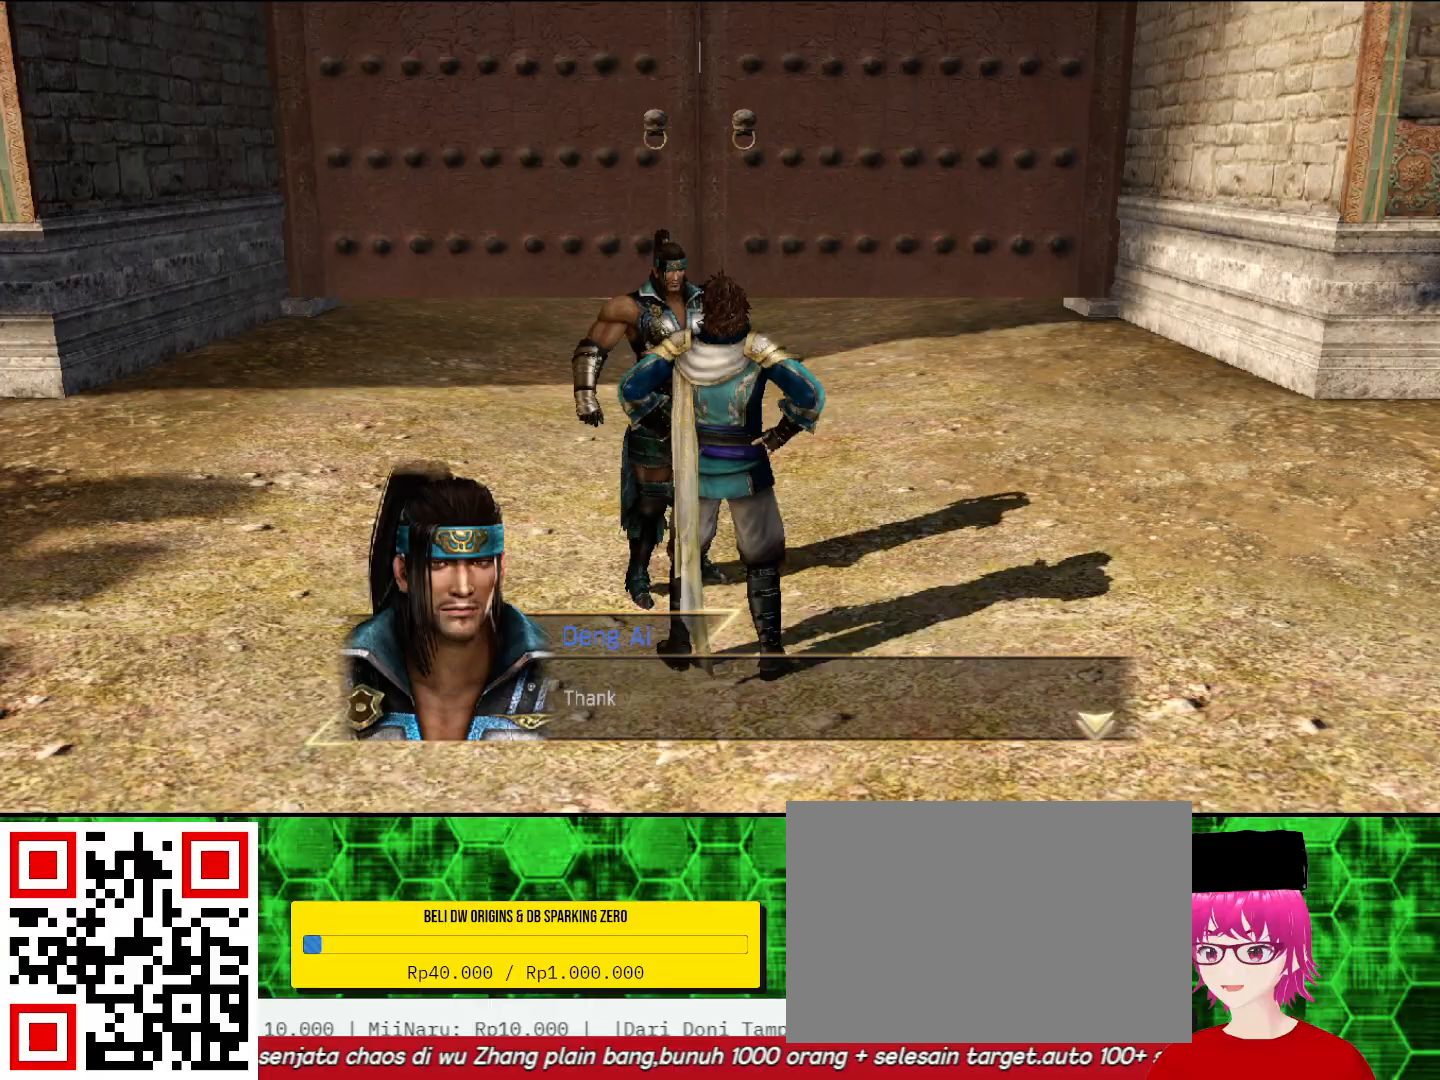
{"buttons": [], "left_stick": "center", "right_stick": "center", "events": [[100, "CIRCLE", "down"], [367, "CIRCLE", "up"]]}
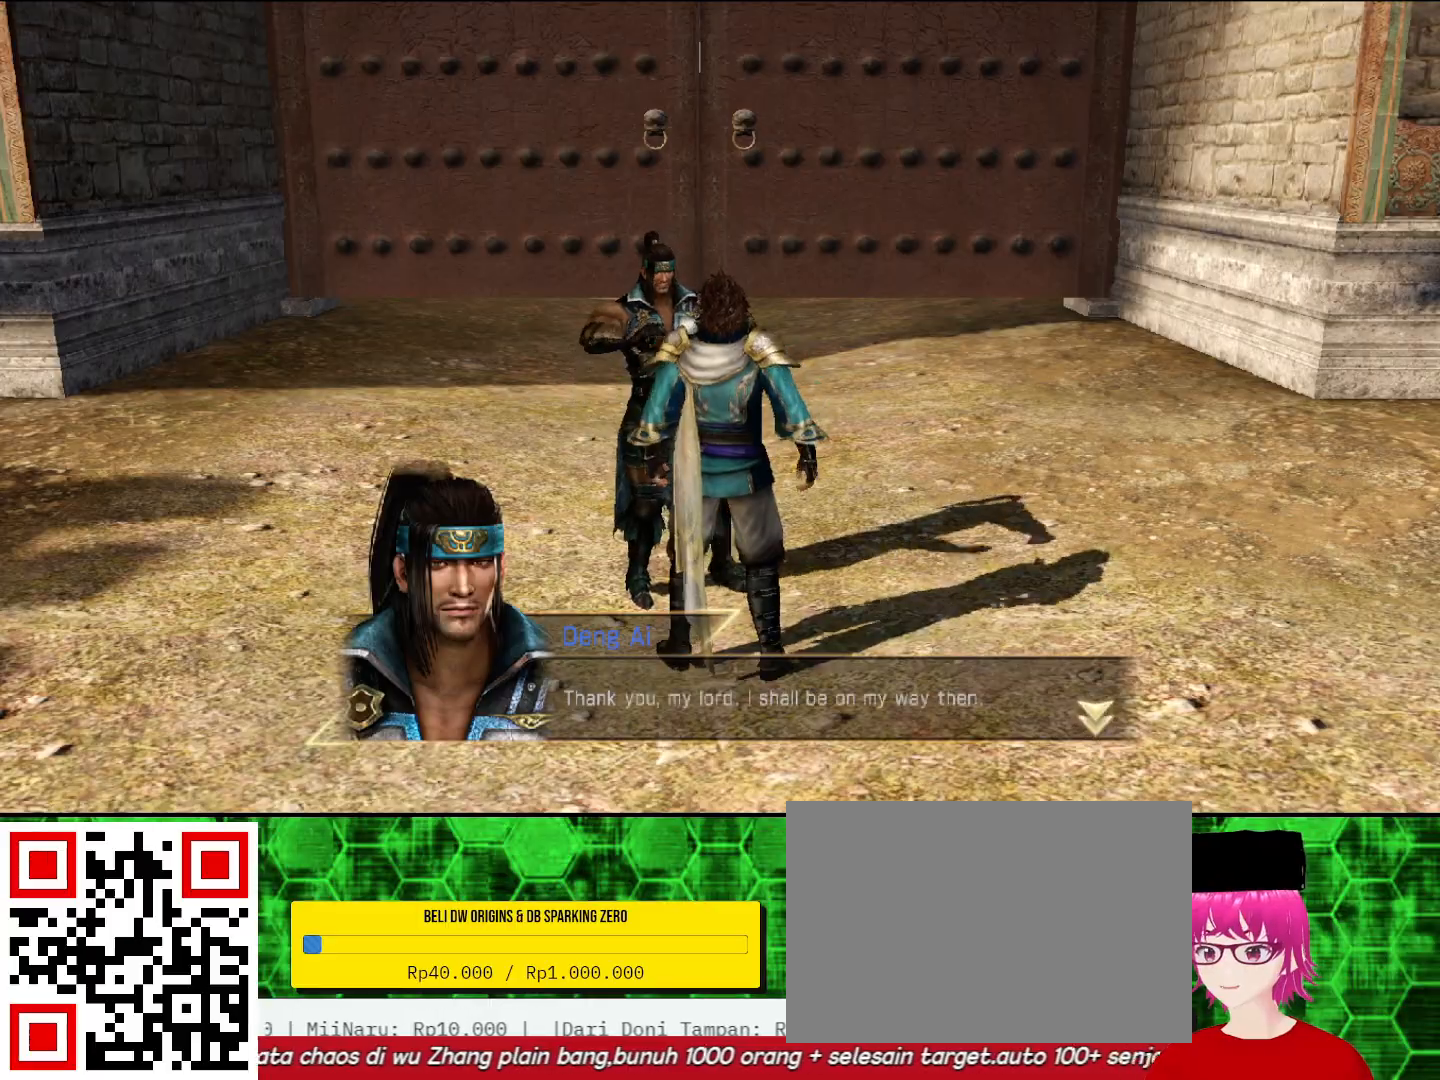
{"buttons": [], "left_stick": "center", "right_stick": "center", "events": [[167, "CIRCLE", "down"], [333, "CIRCLE", "up"]]}
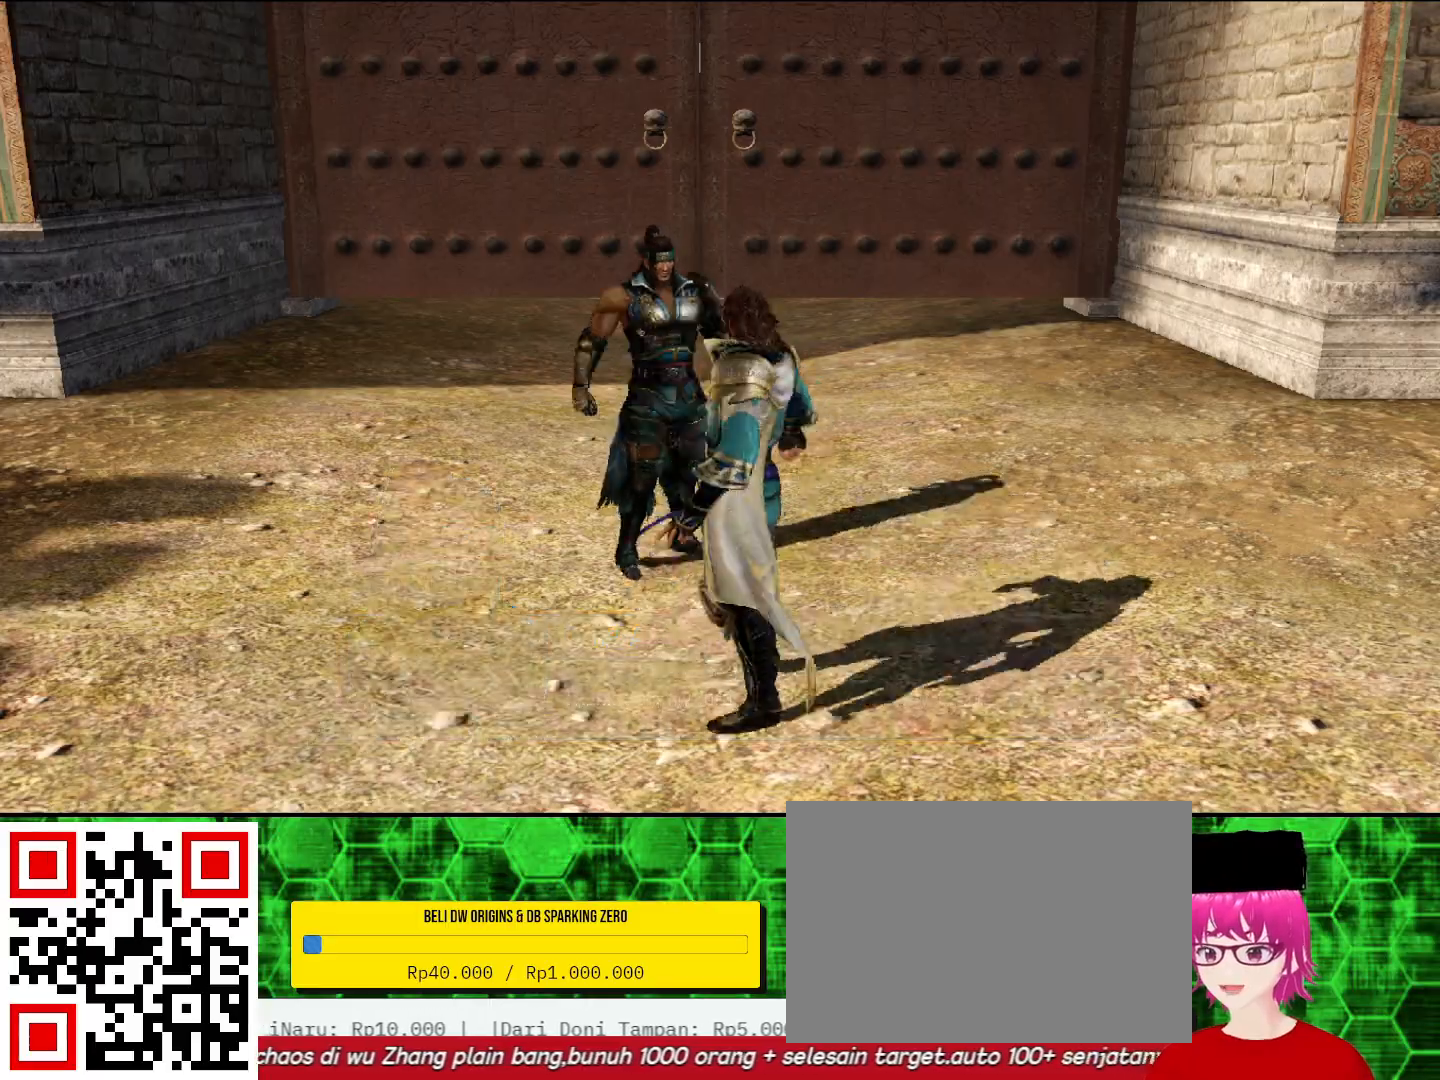
{"buttons": [], "left_stick": "center", "right_stick": "center", "events": []}
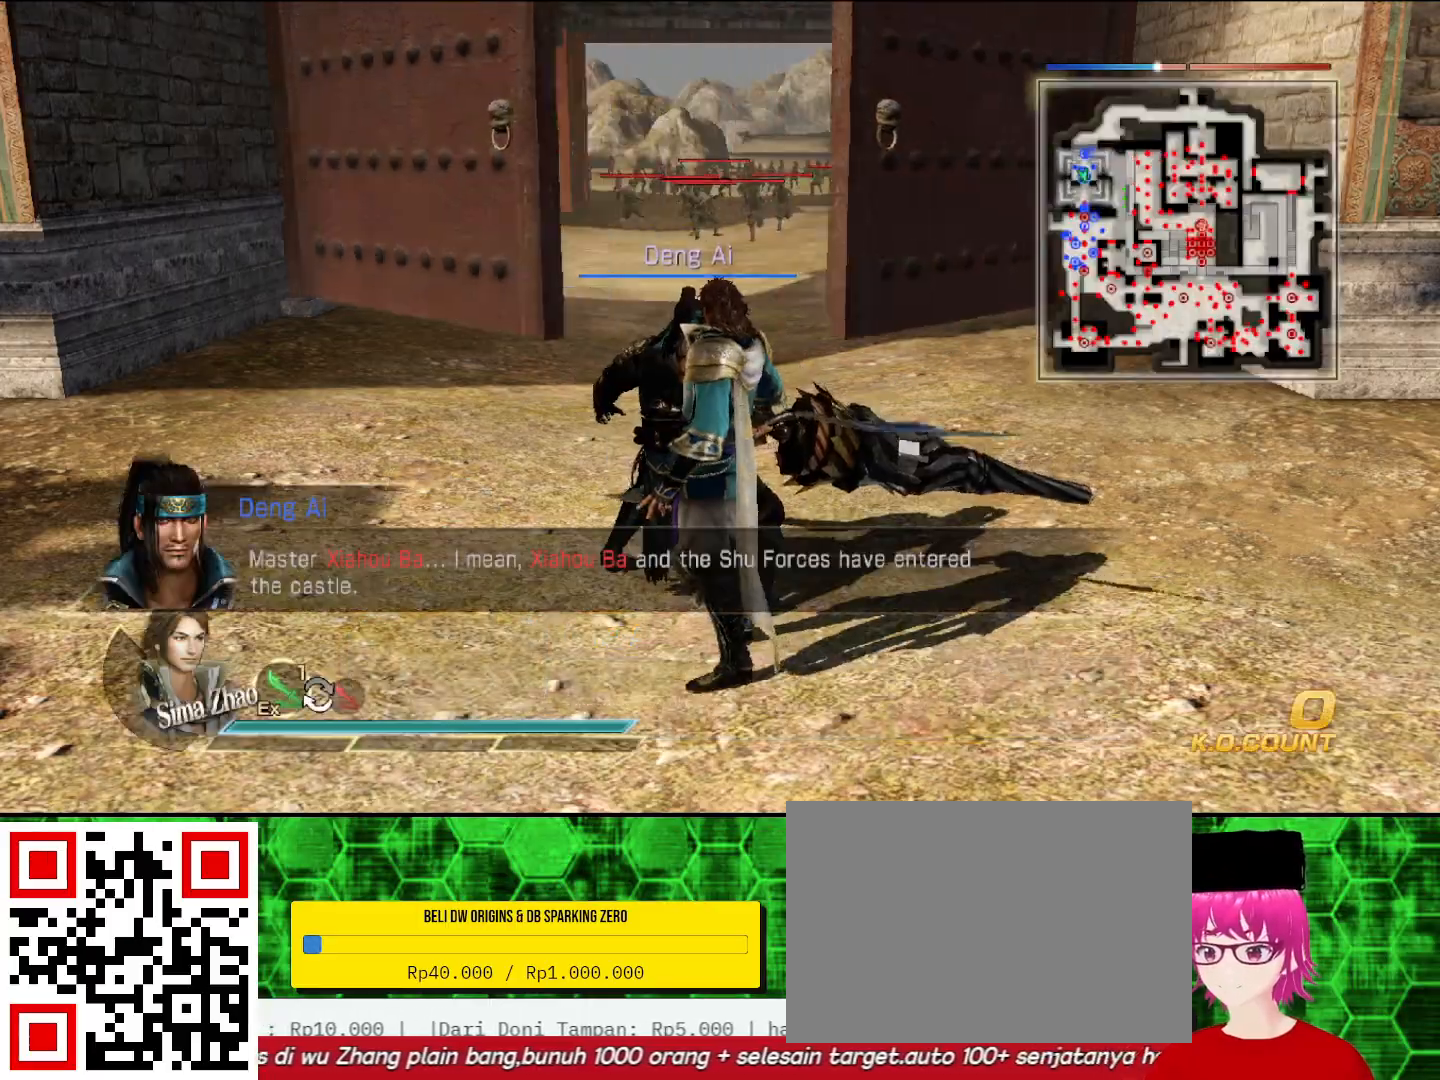
{"buttons": [], "left_stick": "center", "right_stick": "center", "events": []}
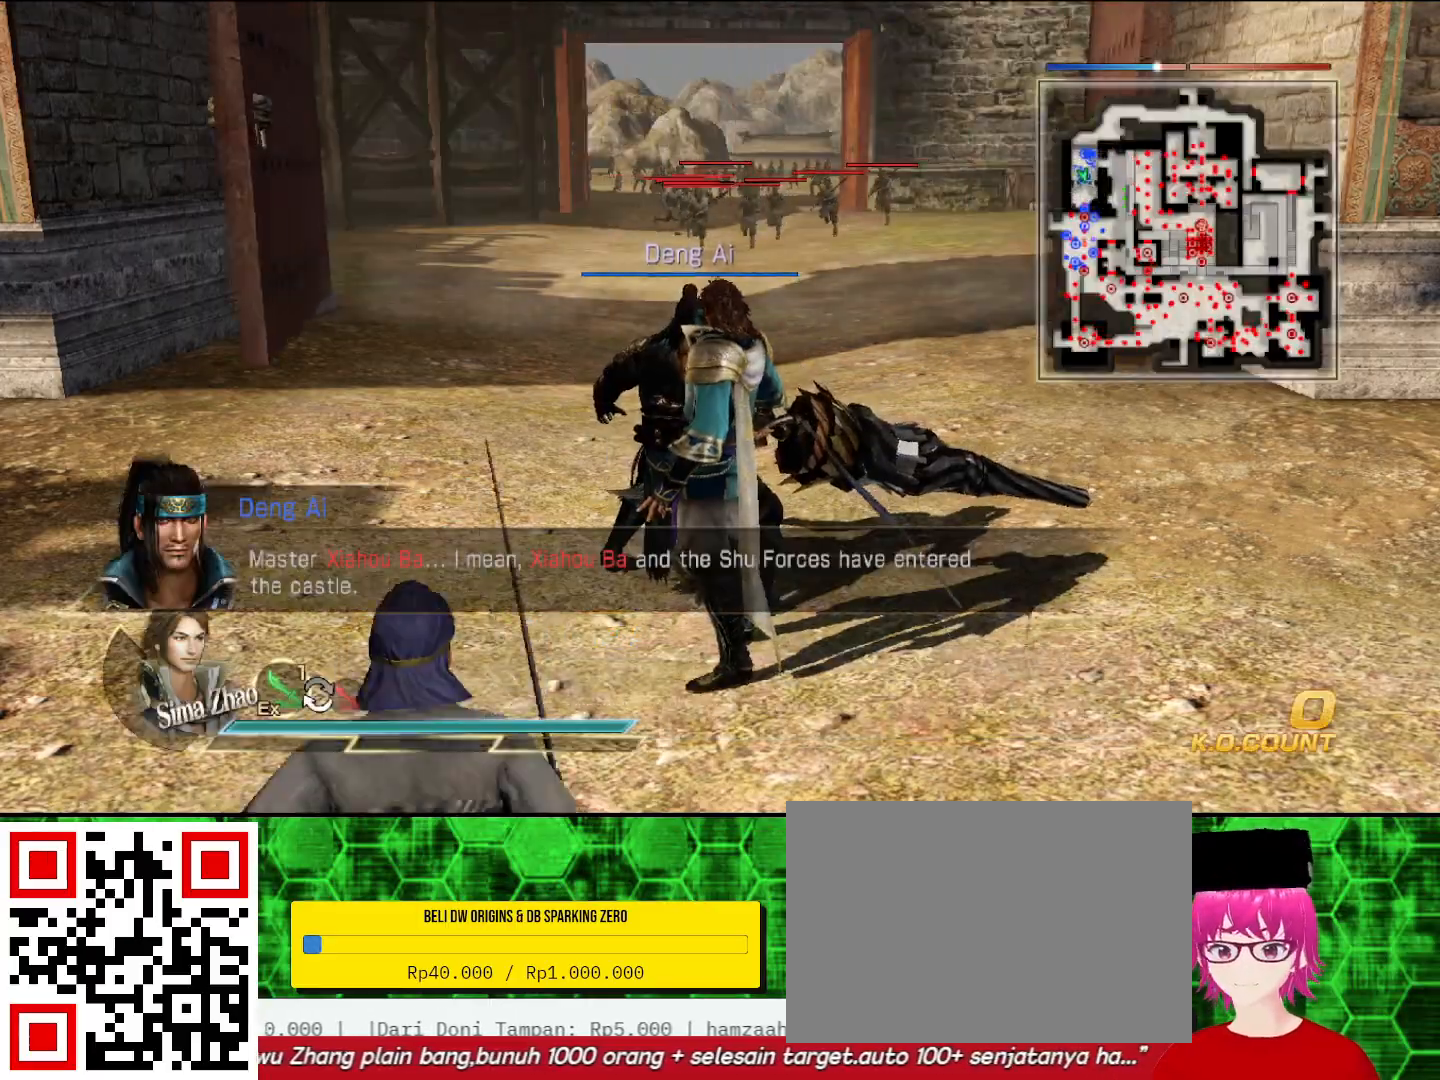
{"buttons": [], "left_stick": "up", "right_stick": "center", "events": [[300, "left_stick", "up"]]}
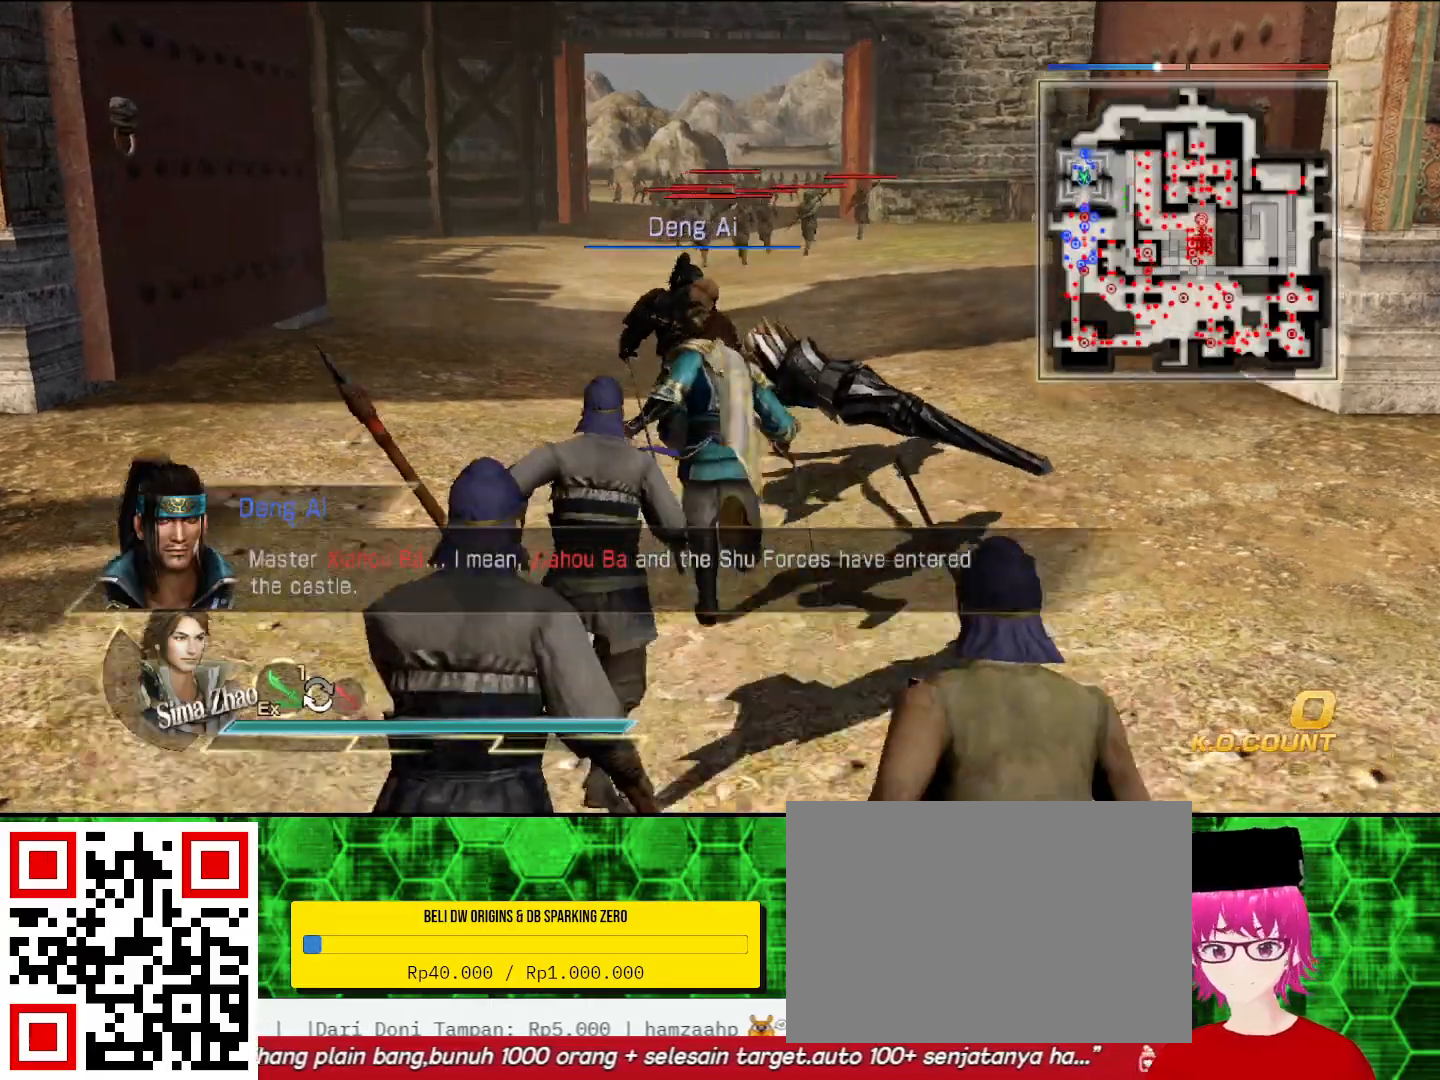
{"buttons": [], "left_stick": "up", "right_stick": "center", "events": []}
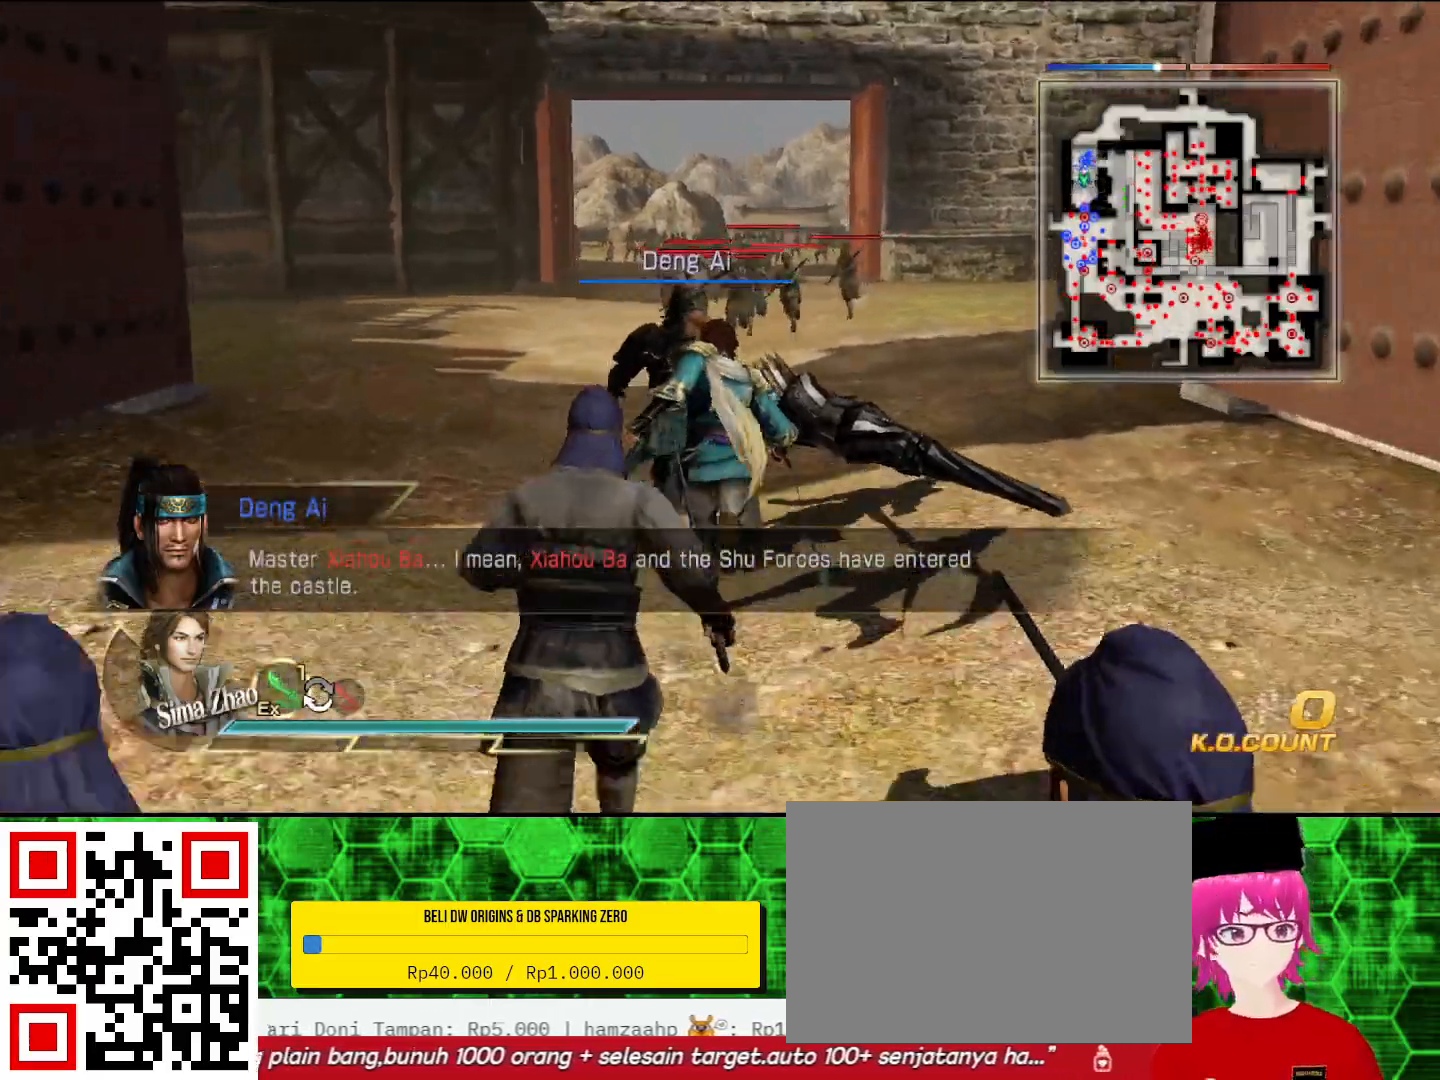
{"buttons": [], "left_stick": "up", "right_stick": "center", "events": []}
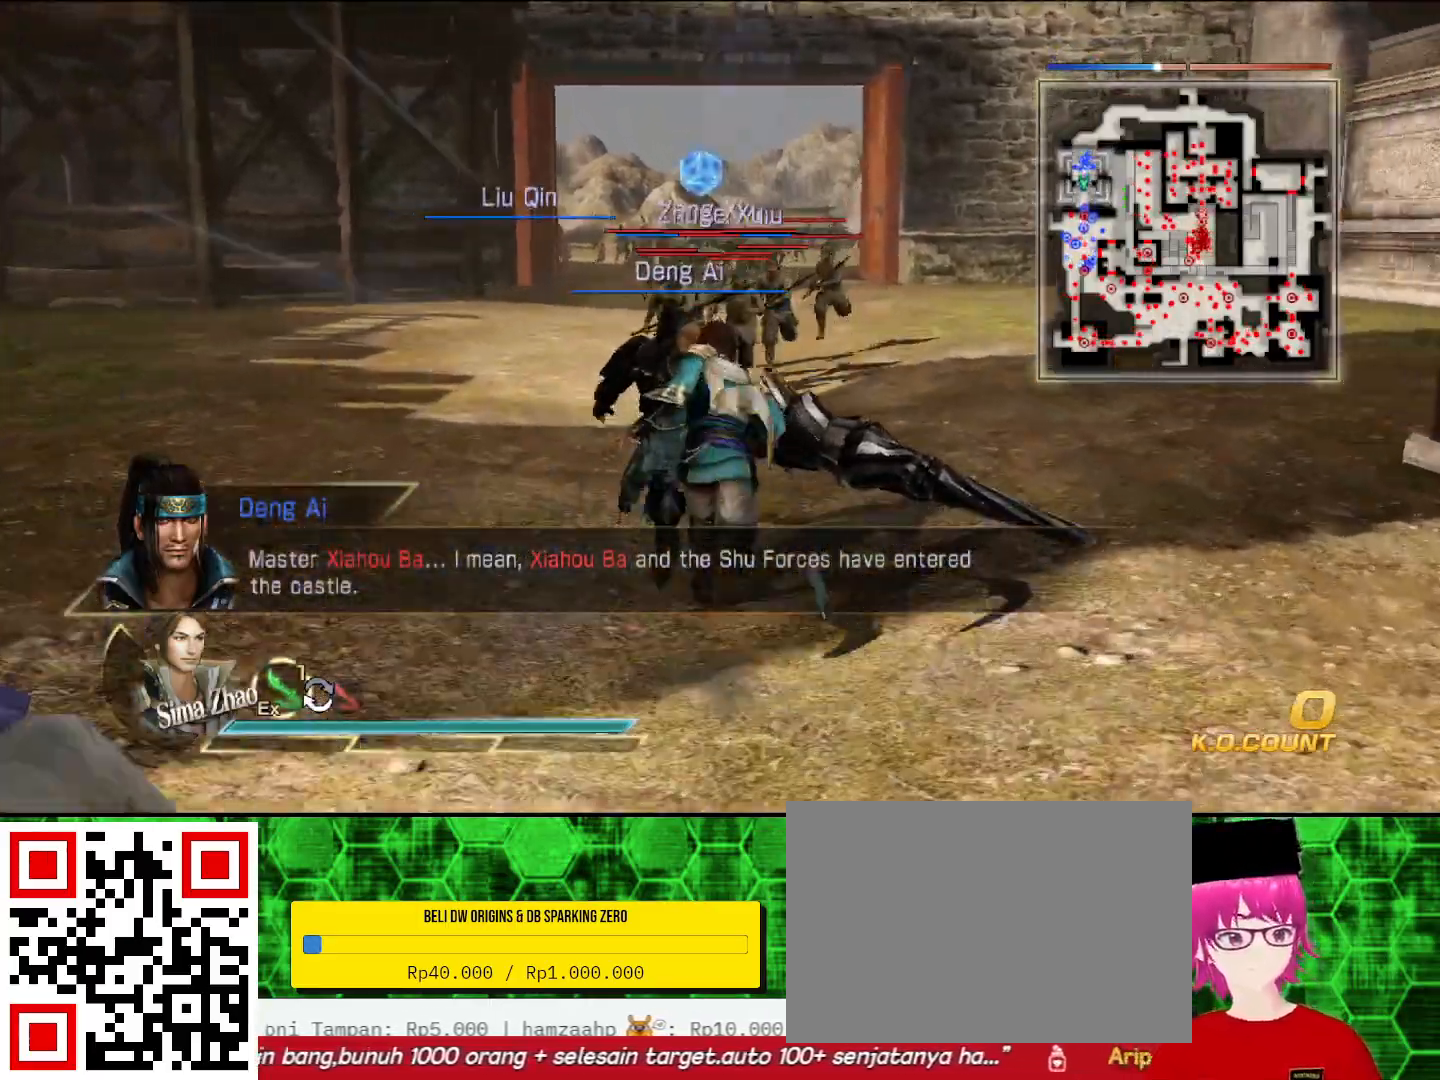
{"buttons": [], "left_stick": "up", "right_stick": "center", "events": []}
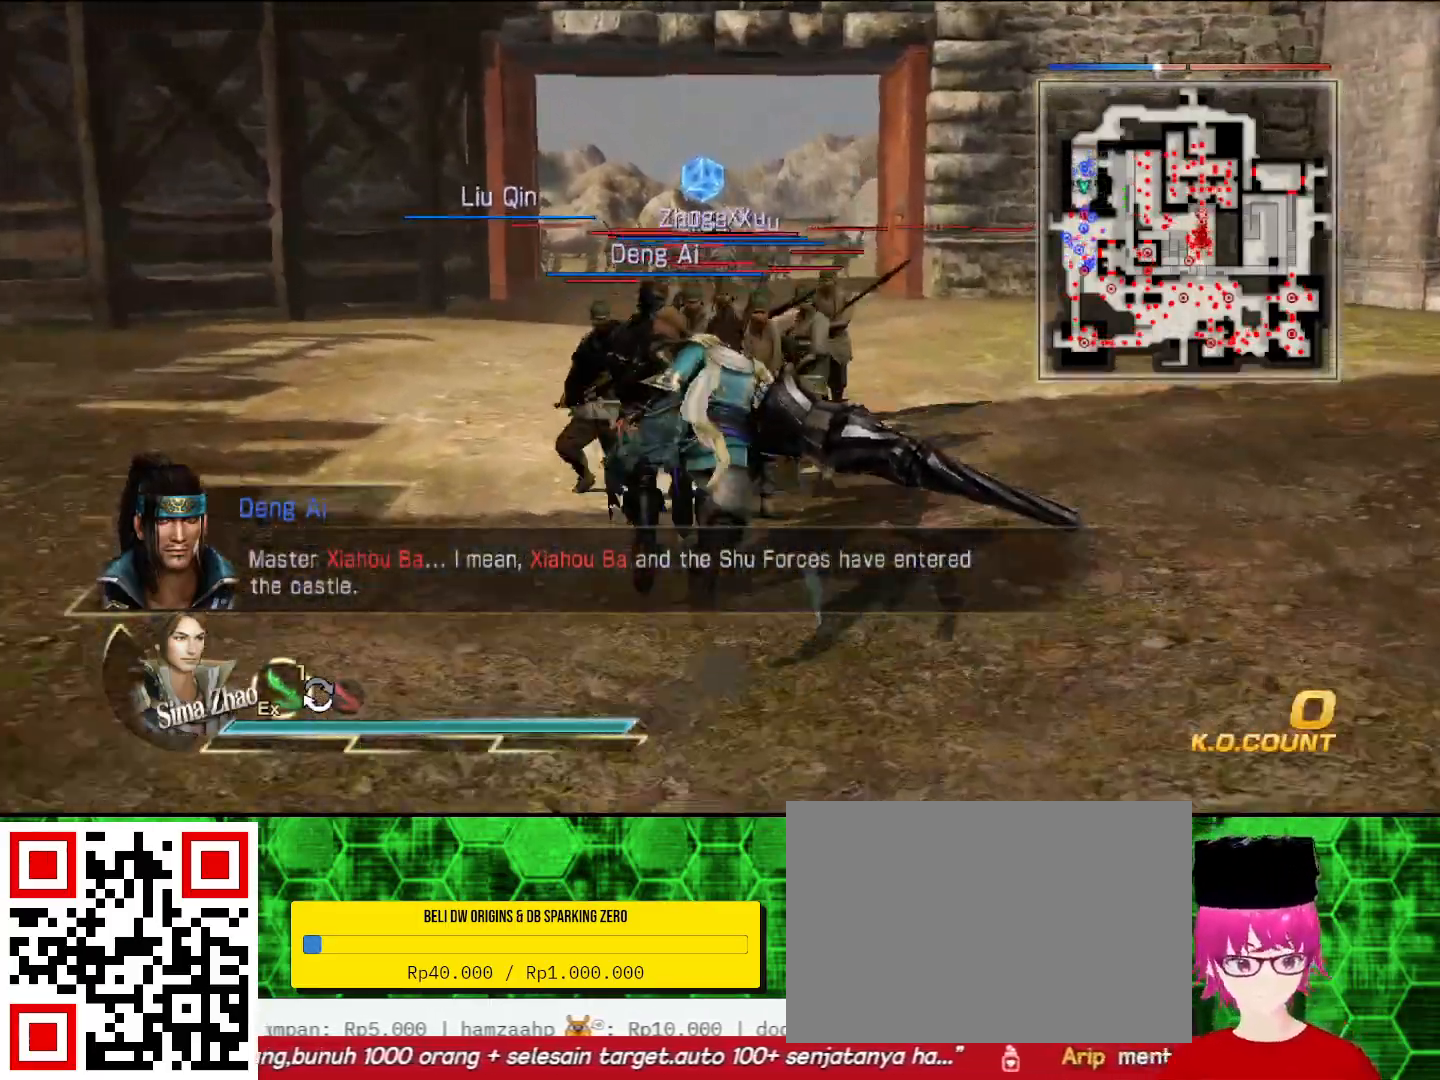
{"buttons": [], "left_stick": "up", "right_stick": "center", "events": []}